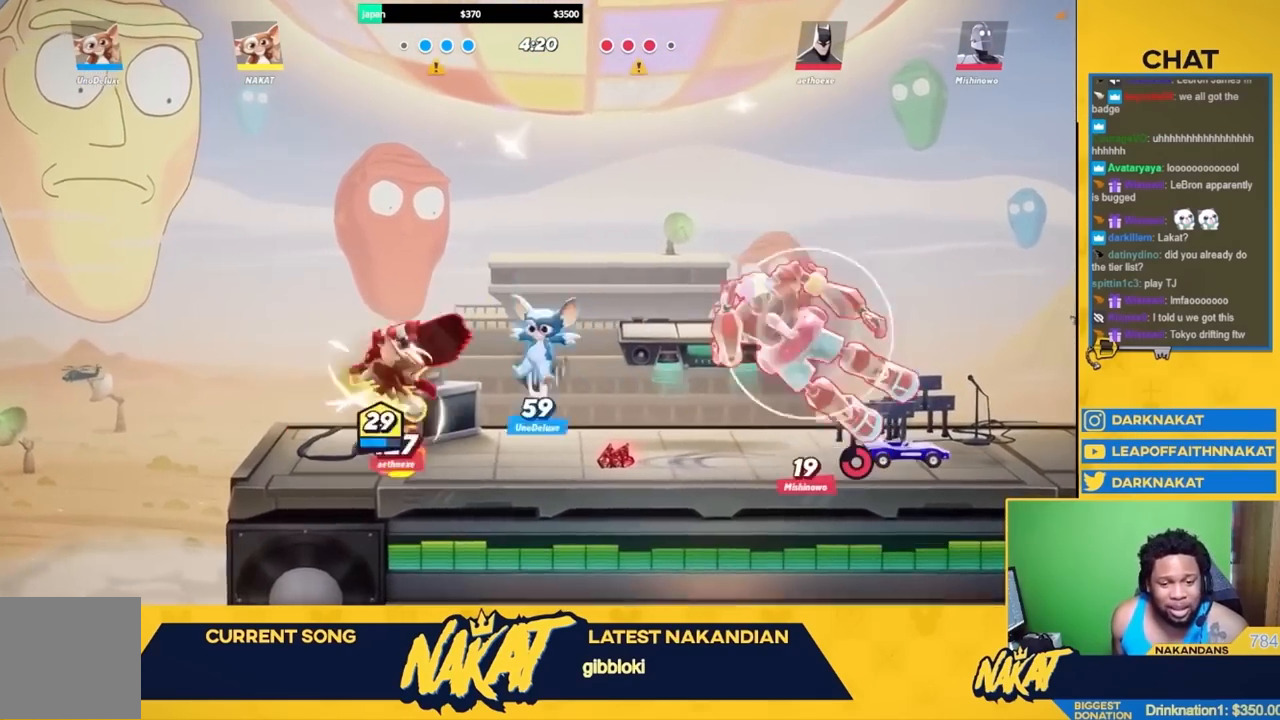
Gameplay with a controller (Xbox layout); each line is a JSON object with the inputs held at the frame after it. "events" lists button and stick changes between this image and that frame as [ms after this image, input, new state], when the widget could be followed in between.
{"buttons": ["A", "R2"], "left_stick": "left", "right_stick": "center", "events": [[50, "A", "up"], [50, "X", "up"], [167, "L3", "up"], [183, "left_stick", "down-left"], [333, "left_stick", "left"], [383, "R2", "down"], [500, "A", "down"]]}
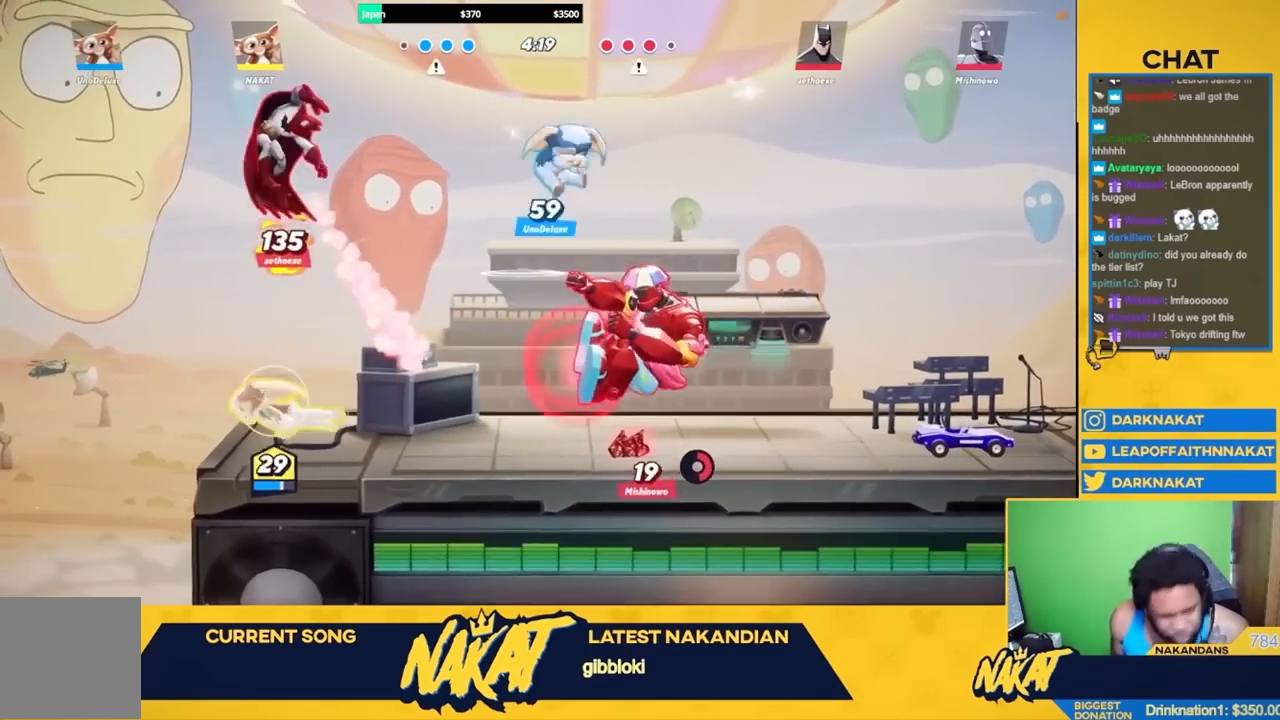
{"buttons": [], "left_stick": "up", "right_stick": "center", "events": [[67, "R2", "up"], [117, "left_stick", "up-left"], [183, "A", "up"], [283, "A", "down"], [333, "left_stick", "up-right"], [433, "A", "up"], [450, "left_stick", "up"]]}
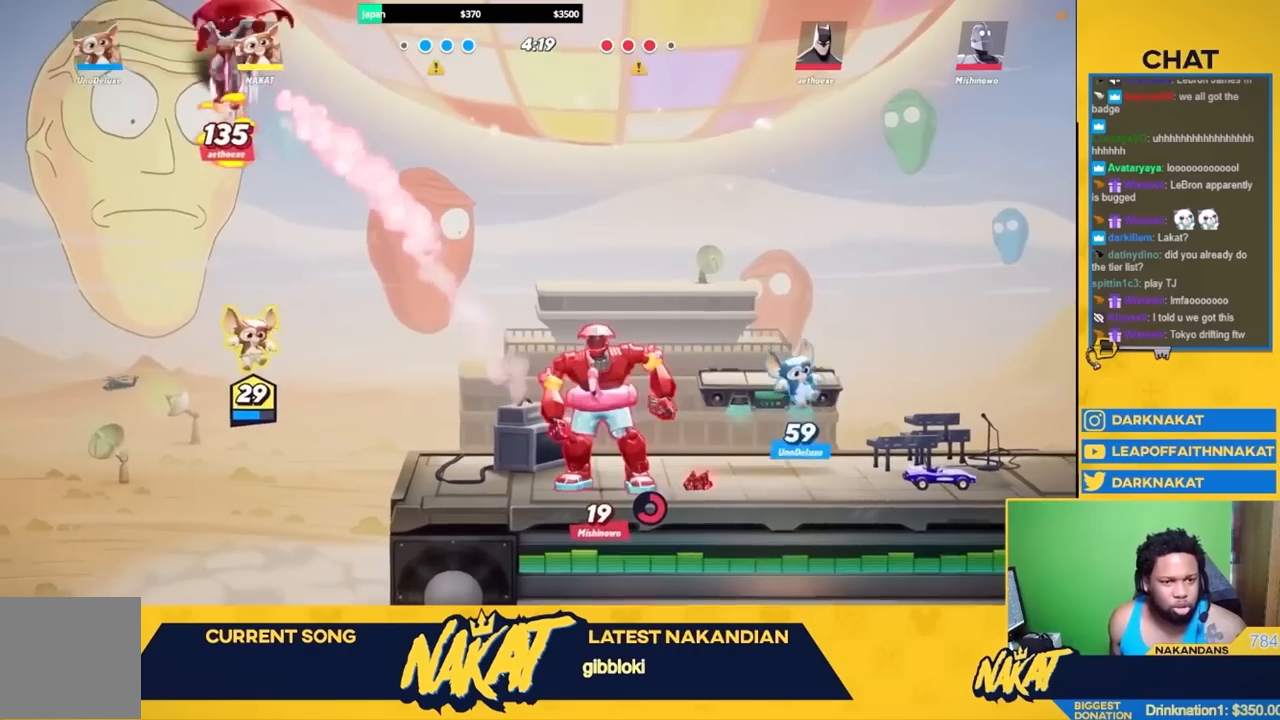
{"buttons": [], "left_stick": "right", "right_stick": "center", "events": [[33, "Y", "down"], [100, "left_stick", "up-right"], [250, "left_stick", "right"], [300, "Y", "up"]]}
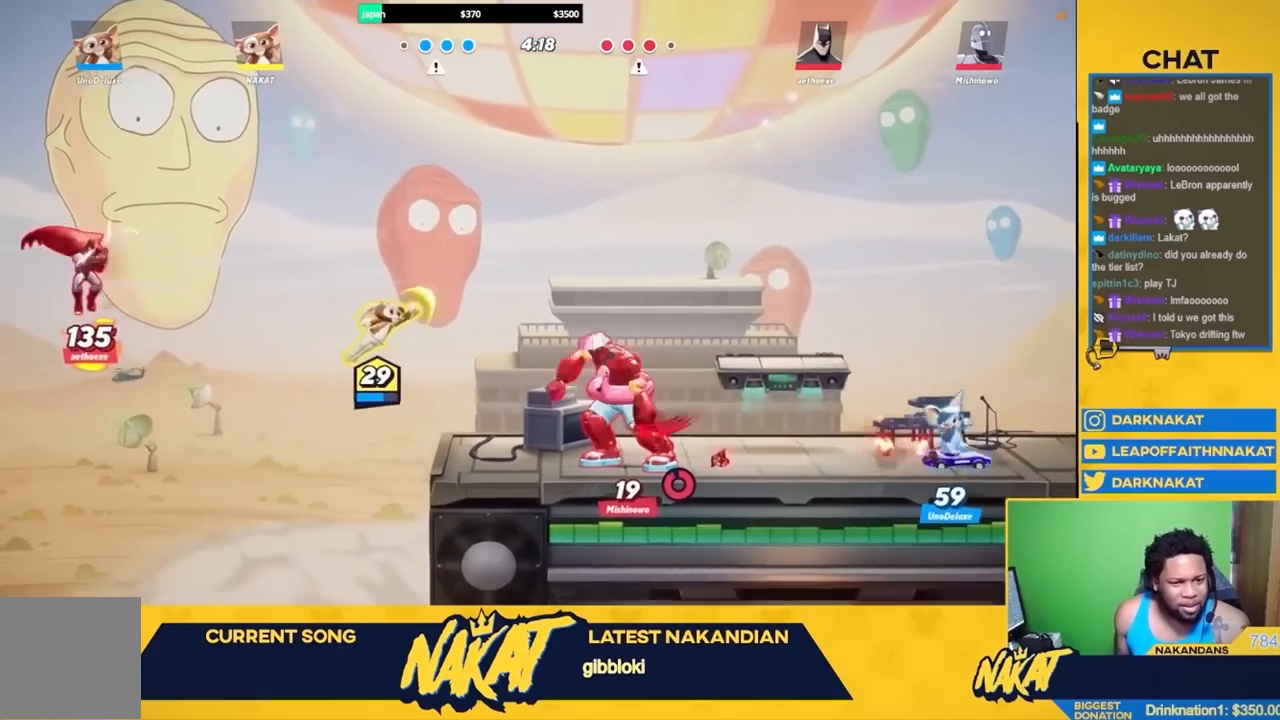
{"buttons": [], "left_stick": "right", "right_stick": "center", "events": [[250, "R2", "down"], [383, "right_stick", "left"], [400, "R2", "up"], [450, "right_stick", "center"]]}
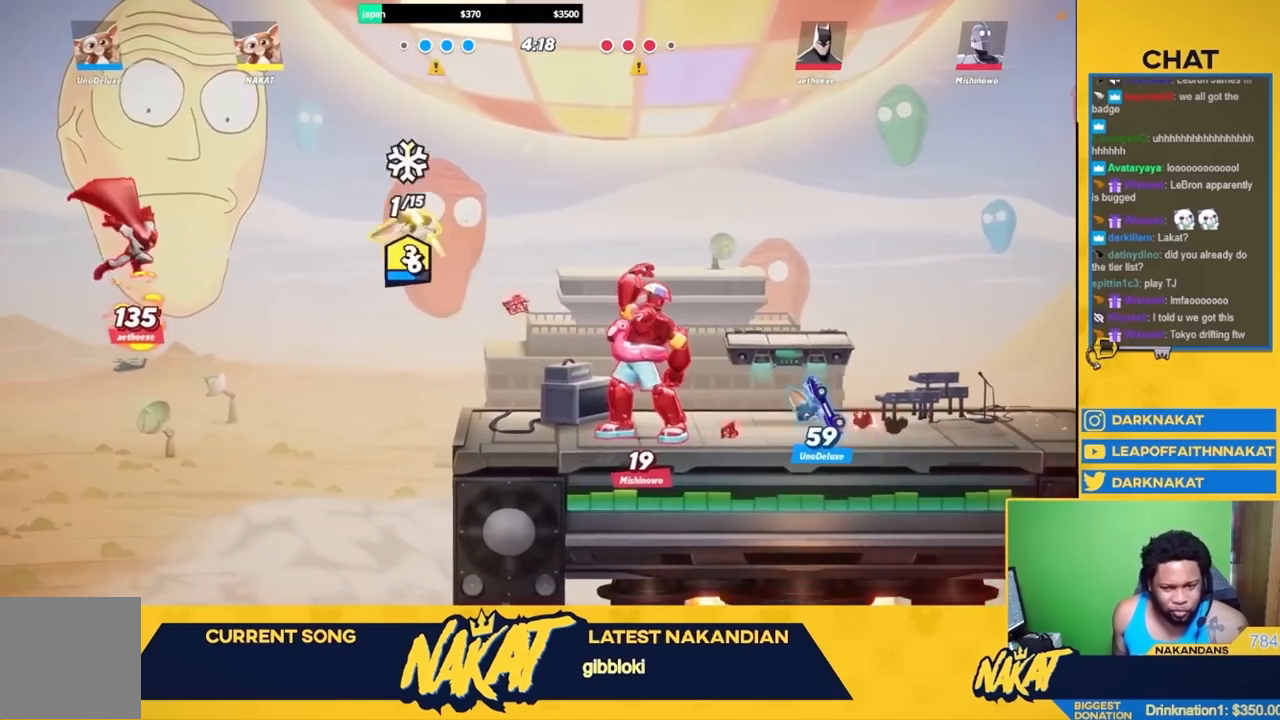
{"buttons": ["Y"], "left_stick": "right", "right_stick": "center", "events": [[333, "R2", "down"], [433, "R2", "up"], [433, "Y", "down"]]}
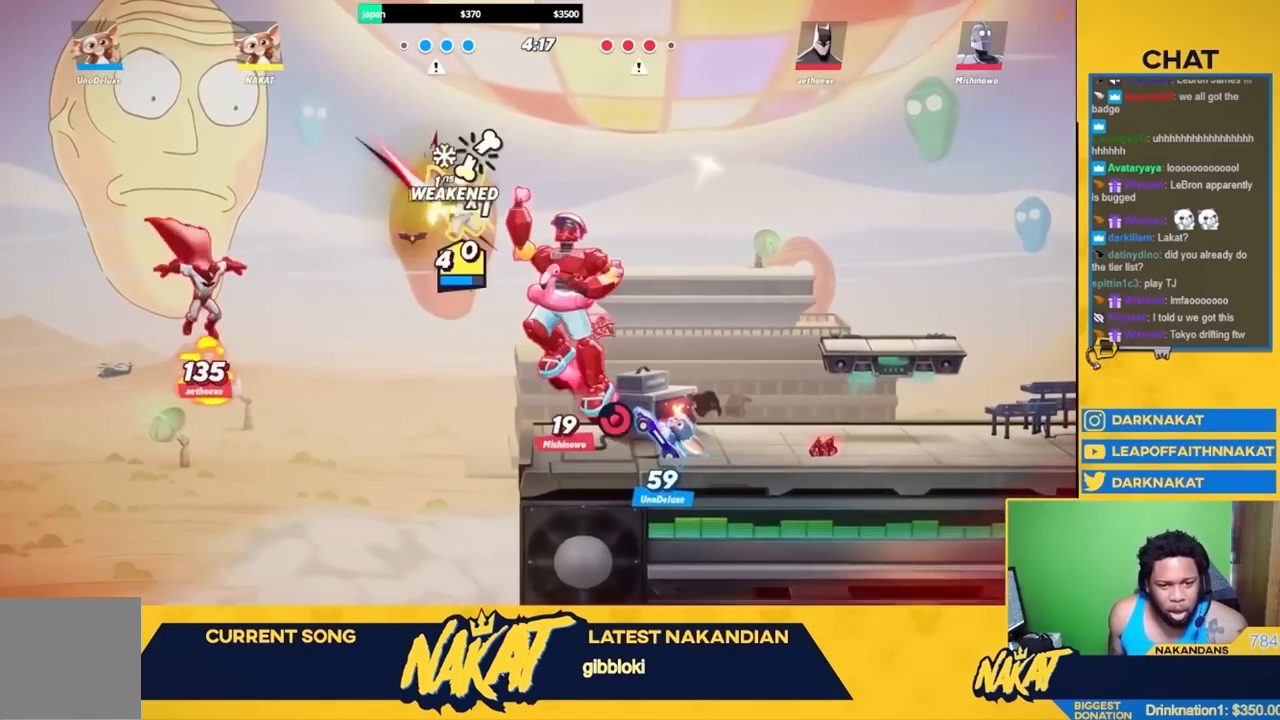
{"buttons": [], "left_stick": "right", "right_stick": "center", "events": [[117, "Y", "up"]]}
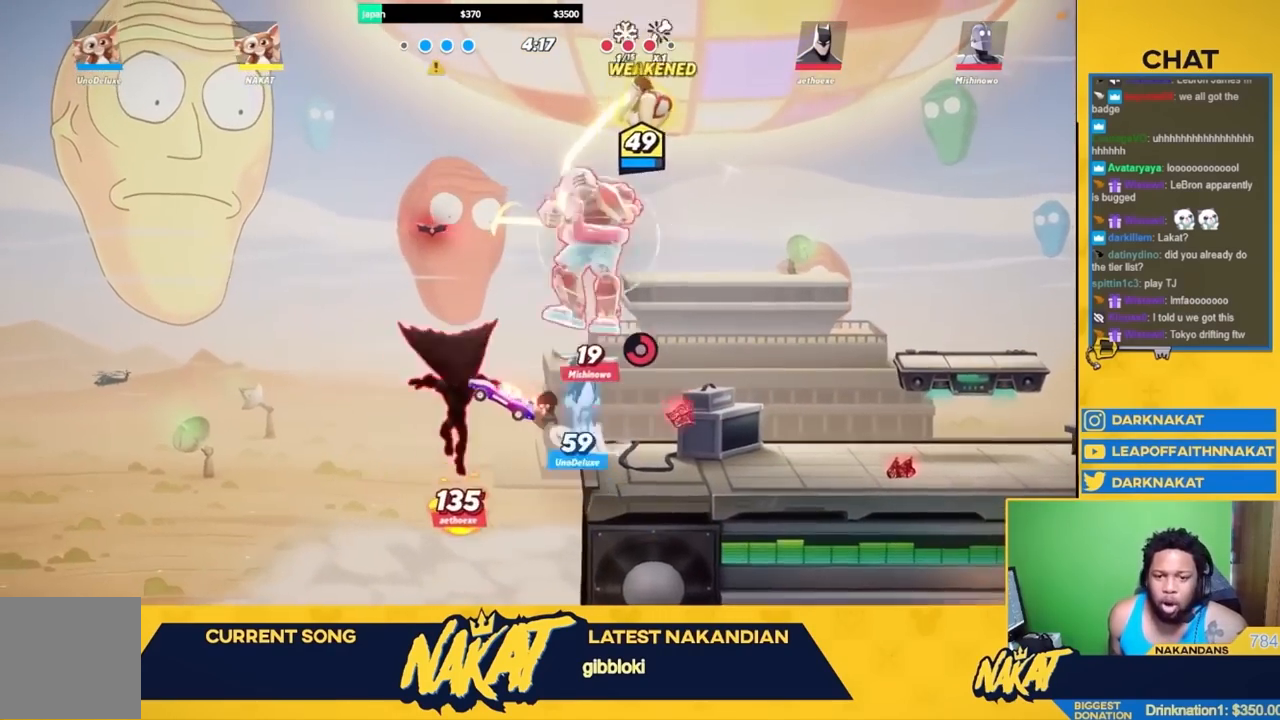
{"buttons": [], "left_stick": "down-right", "right_stick": "center", "events": [[200, "left_stick", "down-right"]]}
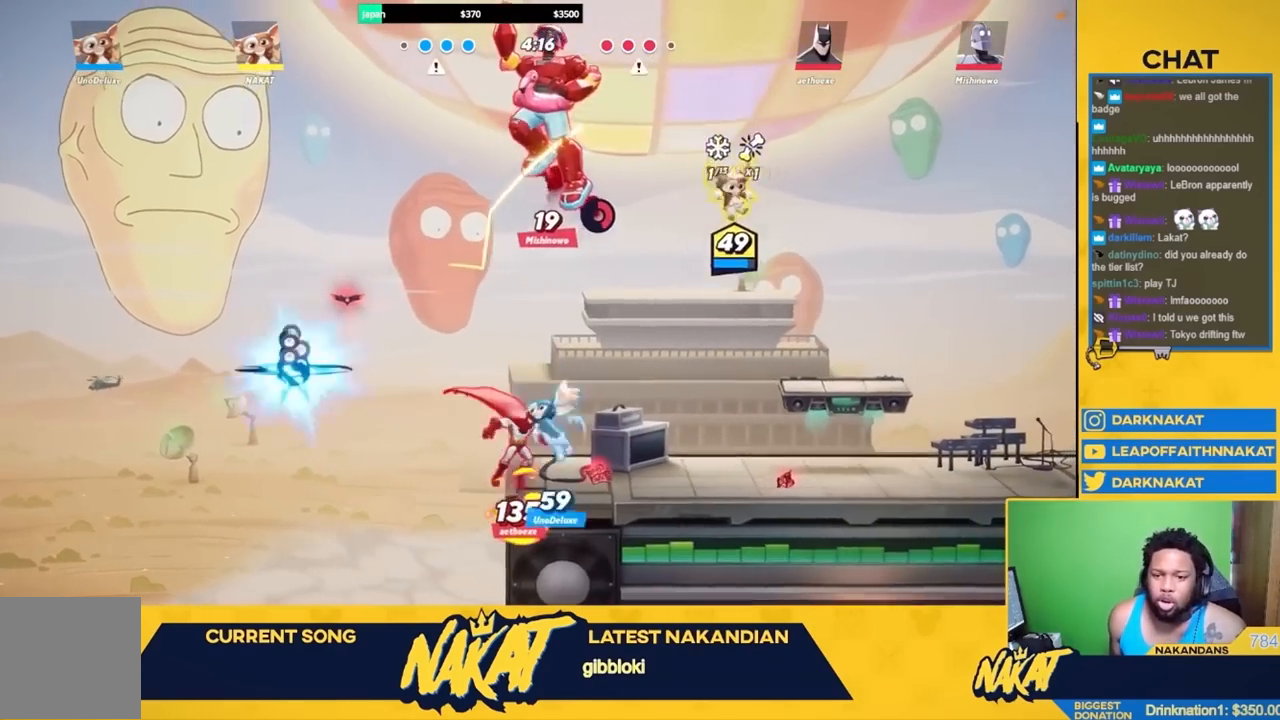
{"buttons": [], "left_stick": "down-right", "right_stick": "center", "events": []}
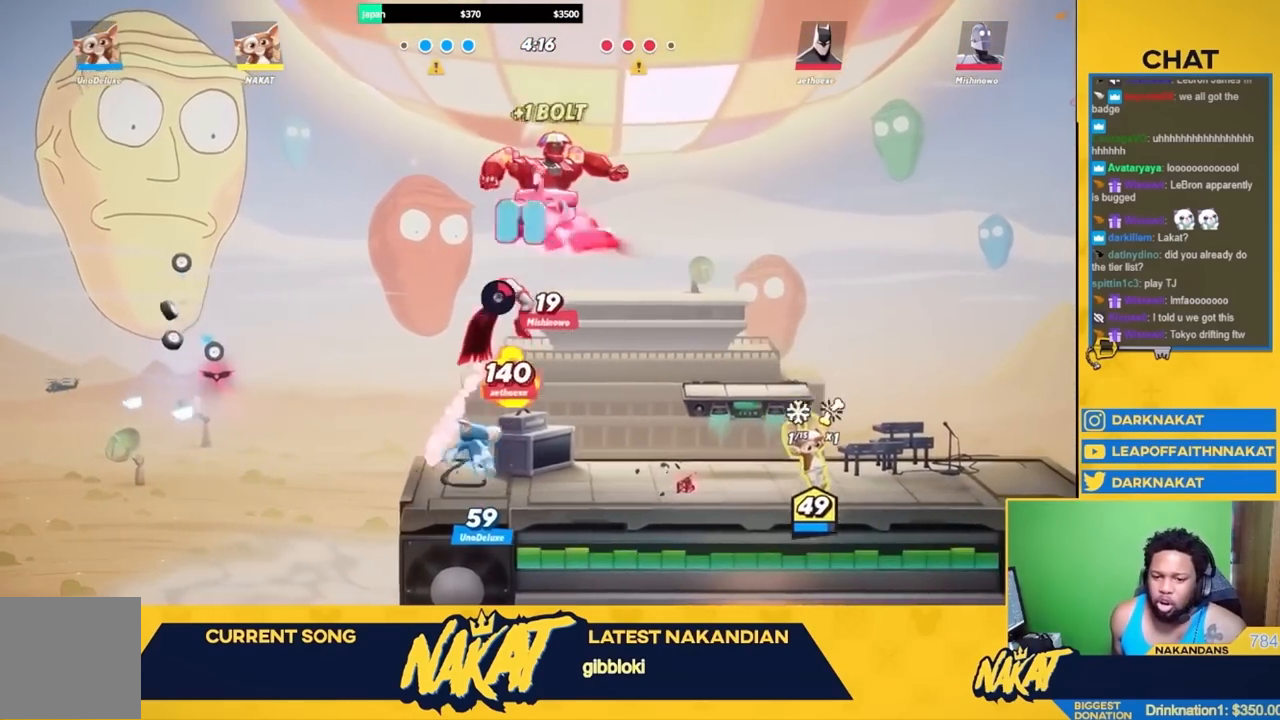
{"buttons": [], "left_stick": "up", "right_stick": "center", "events": [[17, "left_stick", "down-left"], [117, "R2", "down"], [217, "A", "down"], [217, "left_stick", "up-right"], [267, "R2", "up"], [333, "A", "up"], [333, "left_stick", "right"], [417, "A", "down"], [483, "left_stick", "up"], [500, "A", "up"]]}
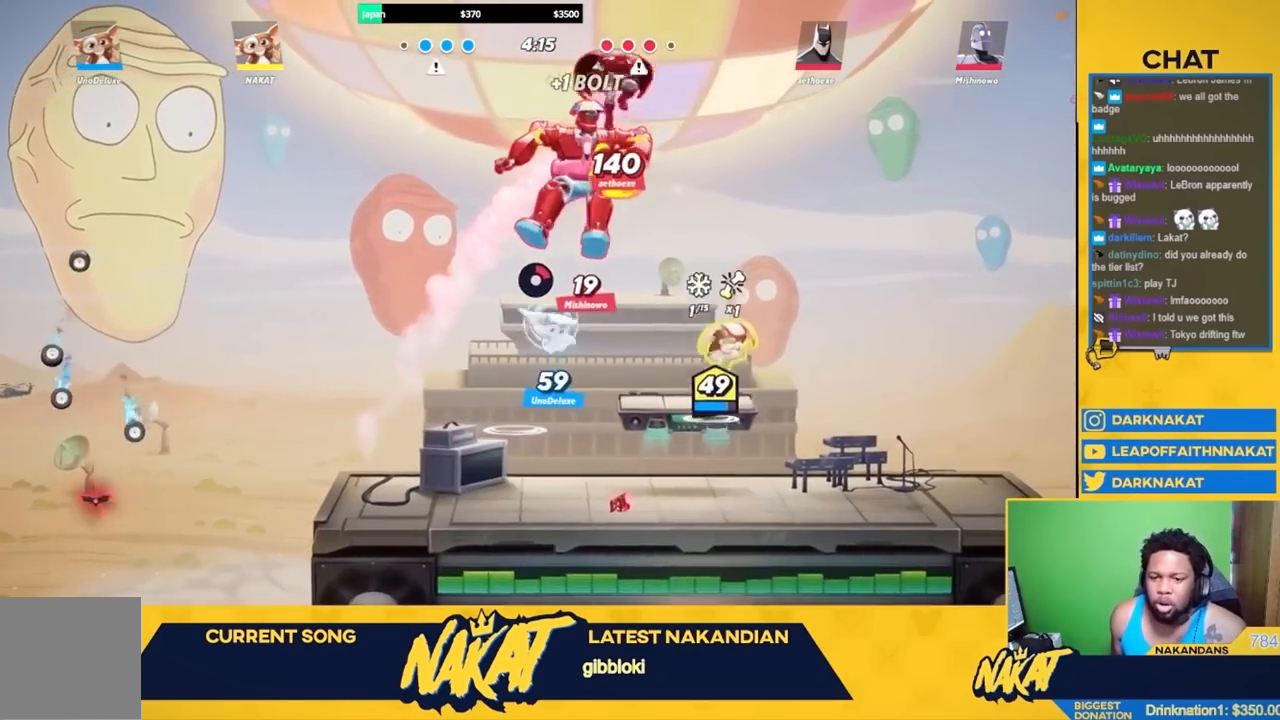
{"buttons": [], "left_stick": "right", "right_stick": "center", "events": [[17, "A", "down"], [133, "X", "down"], [333, "A", "up"], [333, "X", "up"], [333, "left_stick", "right"]]}
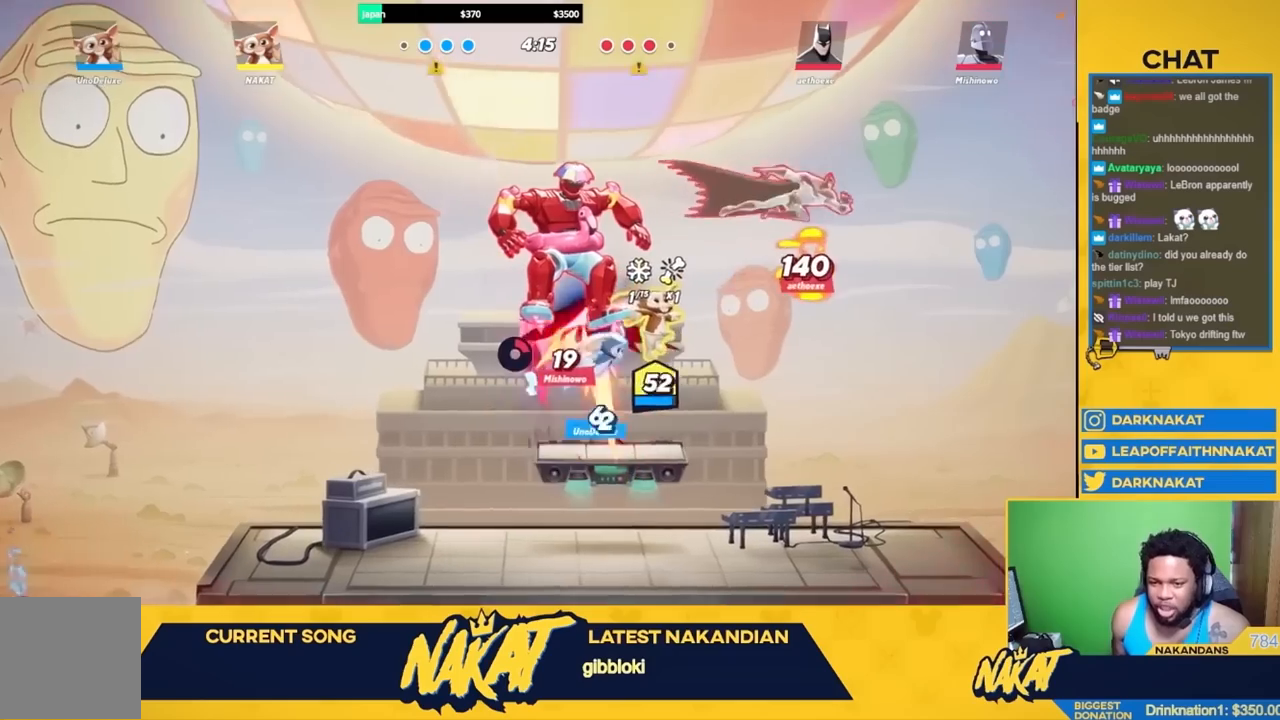
{"buttons": ["R2"], "left_stick": "right", "right_stick": "center", "events": [[467, "R2", "down"]]}
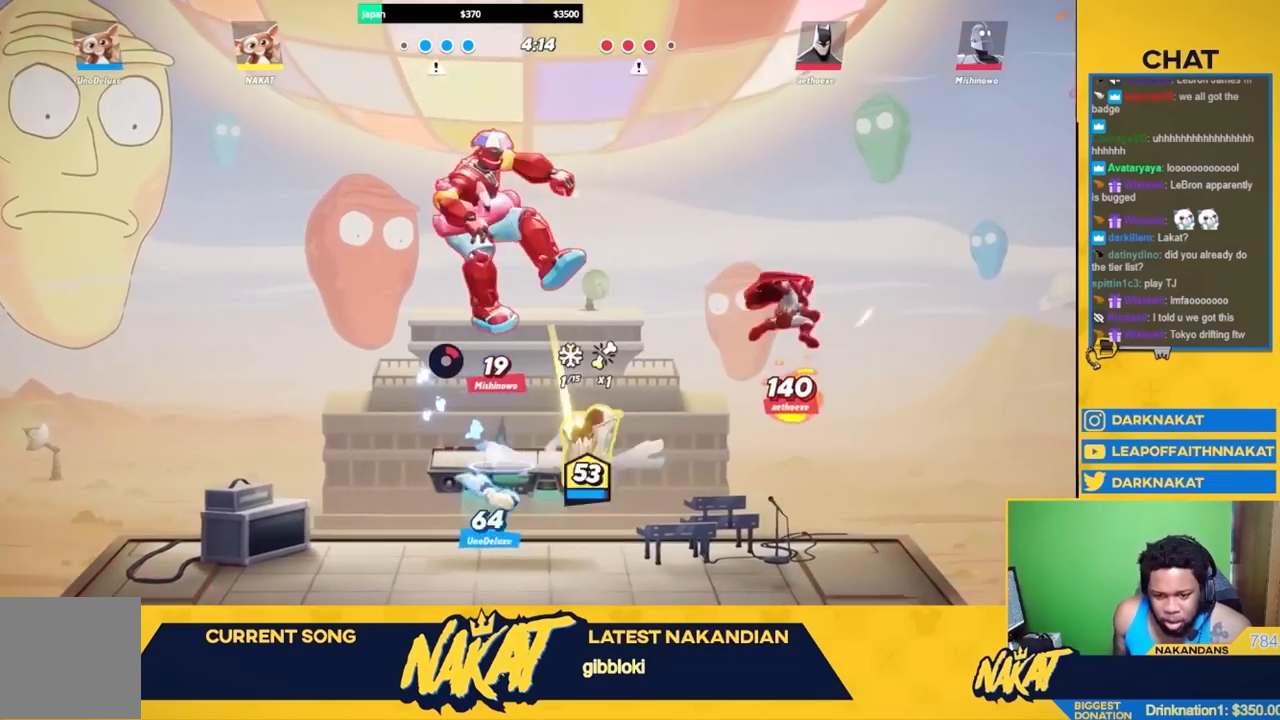
{"buttons": ["Y", "L3"], "left_stick": "down", "right_stick": "center", "events": [[83, "R2", "up"], [117, "R2", "down"], [217, "A", "down"], [233, "R2", "up"], [367, "left_stick", "down"], [383, "A", "up"], [417, "Y", "down"], [483, "L3", "down"]]}
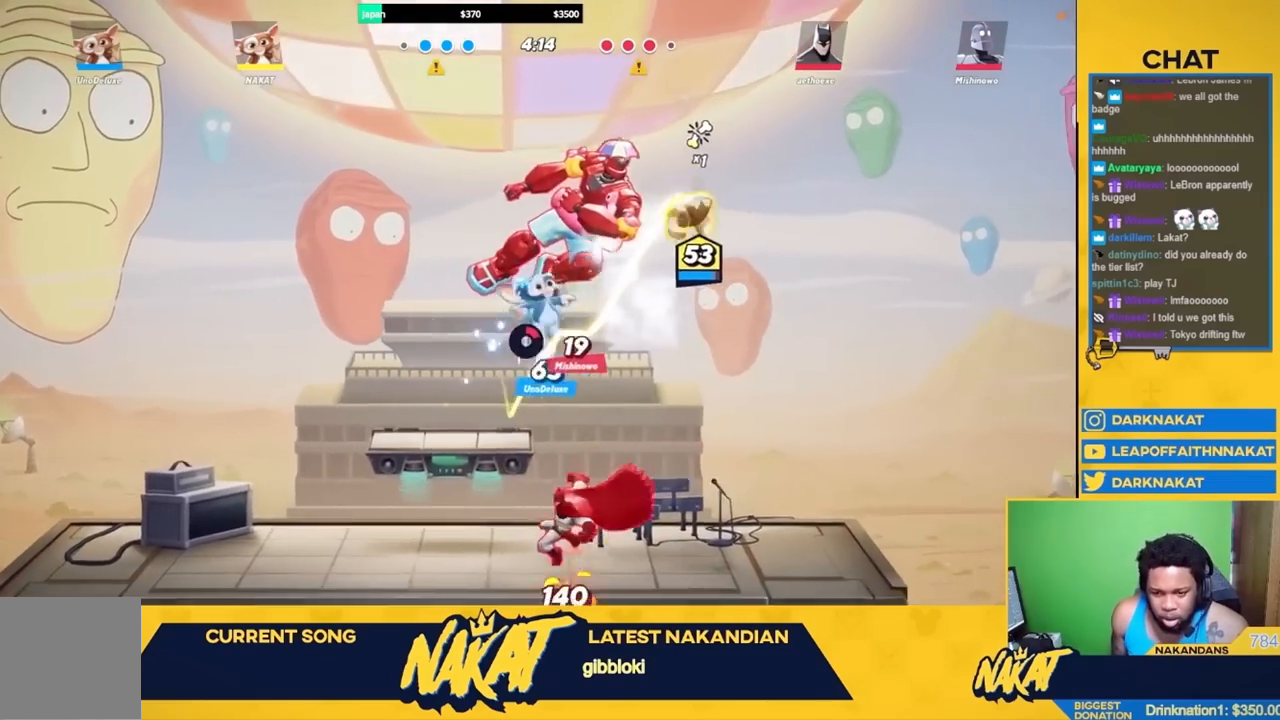
{"buttons": [], "left_stick": "left", "right_stick": "center", "events": [[33, "L3", "up"], [100, "L3", "down"], [117, "left_stick", "left"], [300, "Y", "up"], [467, "L3", "up"]]}
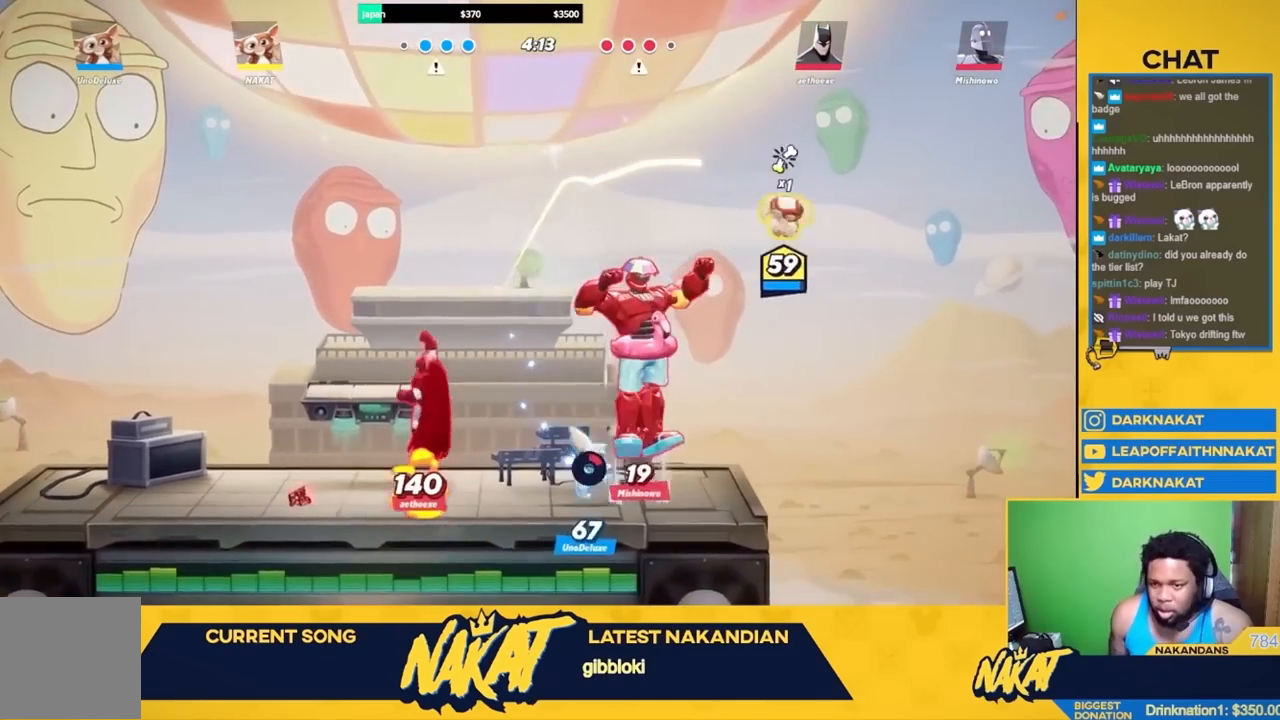
{"buttons": ["L3"], "left_stick": "left", "right_stick": "center", "events": [[67, "R2", "down"], [217, "R2", "up"], [267, "L3", "down"], [317, "A", "down"], [317, "L3", "up"], [450, "L3", "down"], [467, "A", "up"]]}
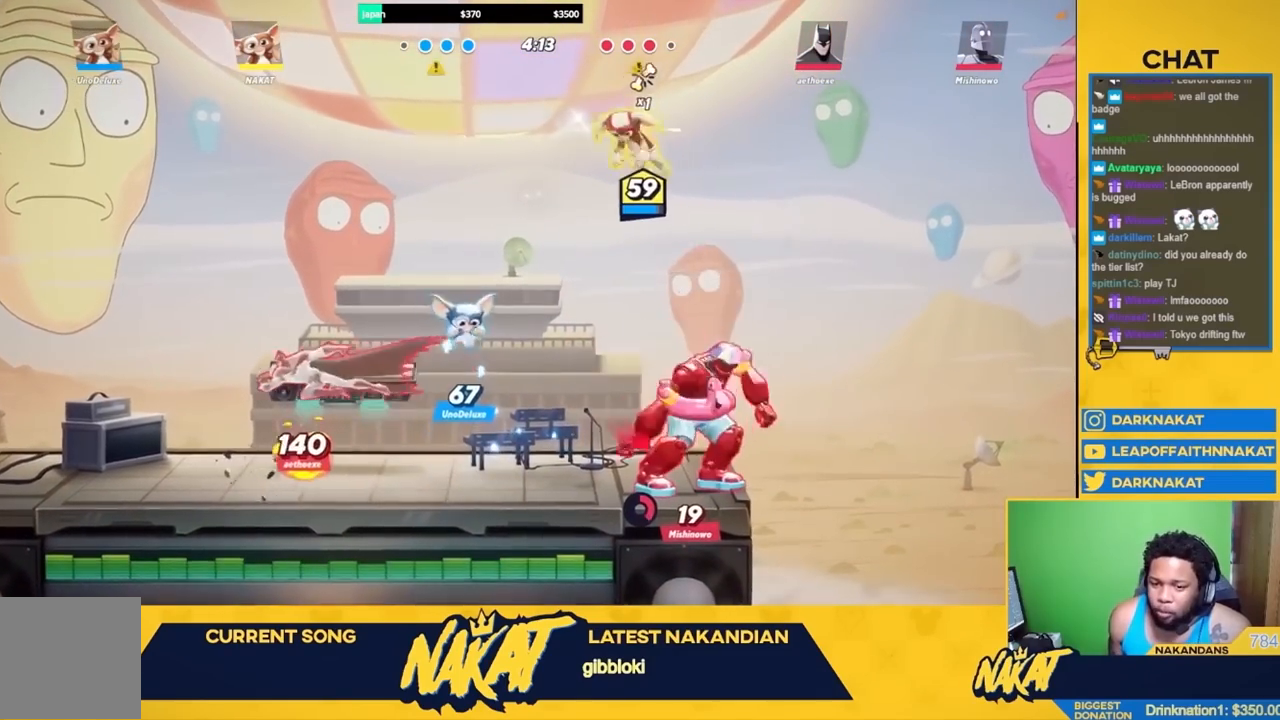
{"buttons": ["Y"], "left_stick": "down", "right_stick": "center", "events": [[50, "R2", "down"], [167, "R2", "up"], [183, "L3", "up"], [417, "left_stick", "down"], [450, "Y", "down"]]}
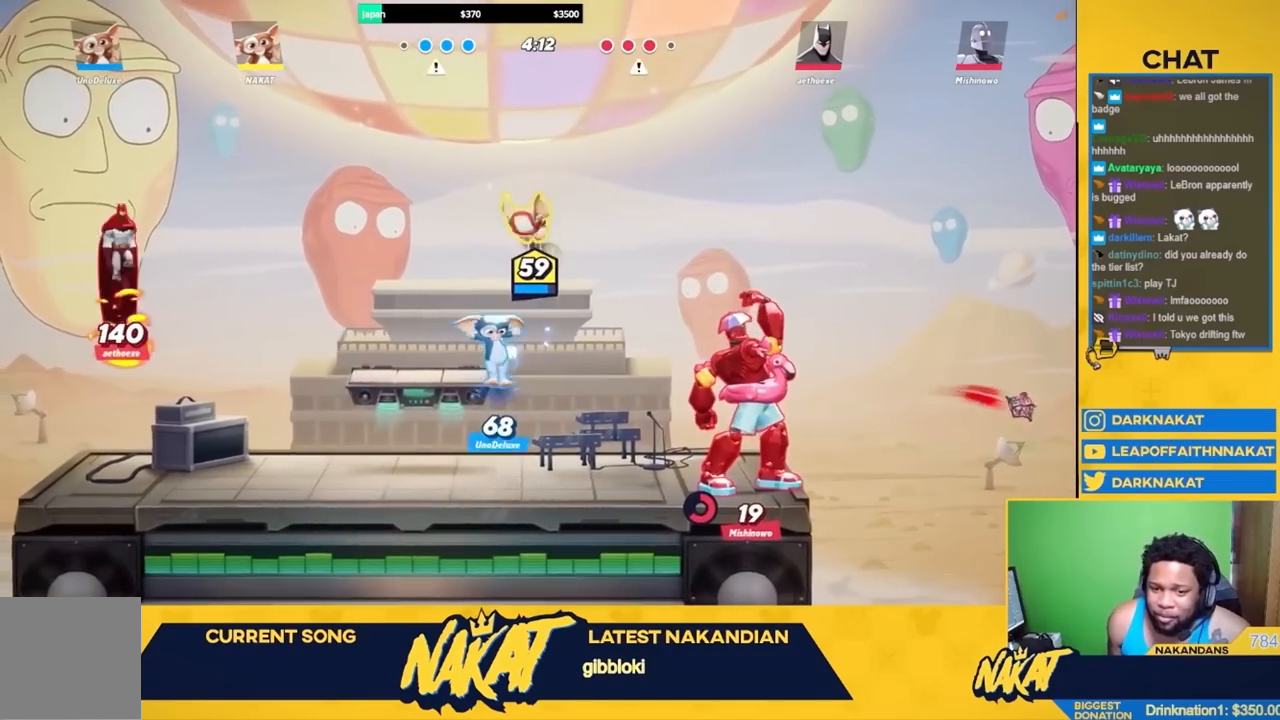
{"buttons": ["Y"], "left_stick": "right", "right_stick": "center", "events": [[67, "left_stick", "right"]]}
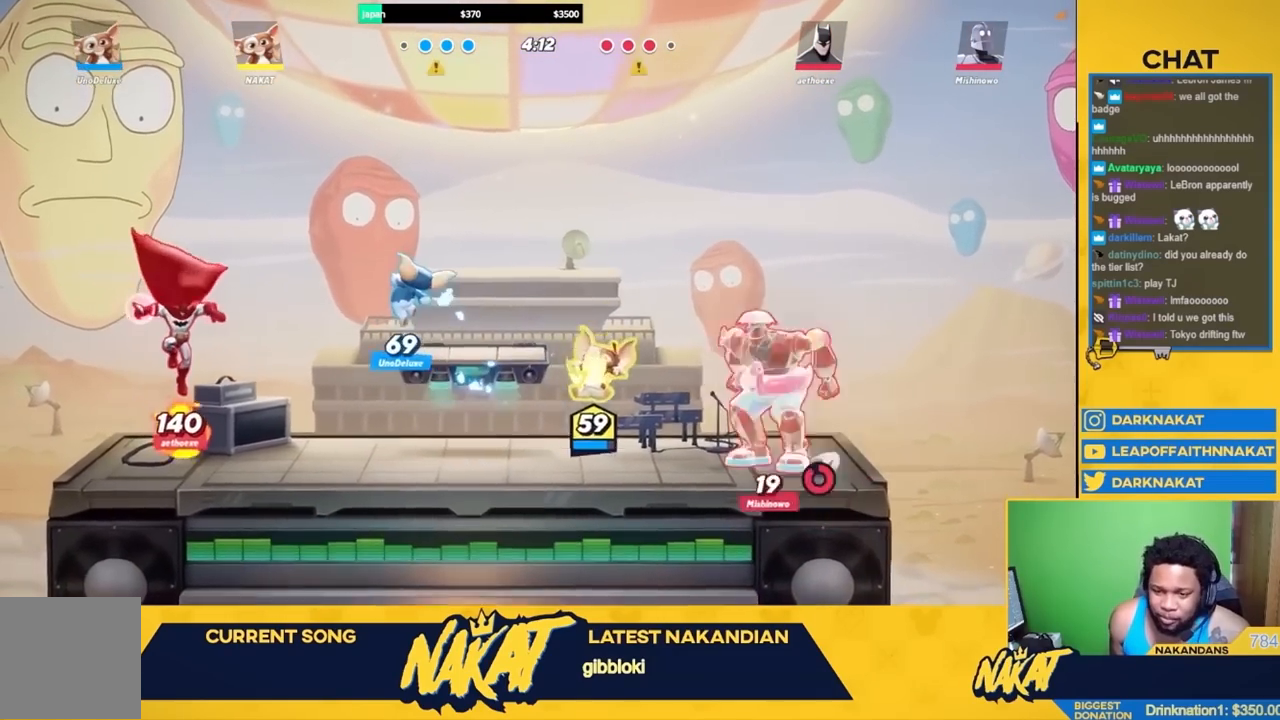
{"buttons": ["A"], "left_stick": "left", "right_stick": "center", "events": [[50, "Y", "up"], [50, "left_stick", "up"], [100, "left_stick", "left"], [233, "R2", "down"], [350, "A", "down"], [400, "R2", "up"]]}
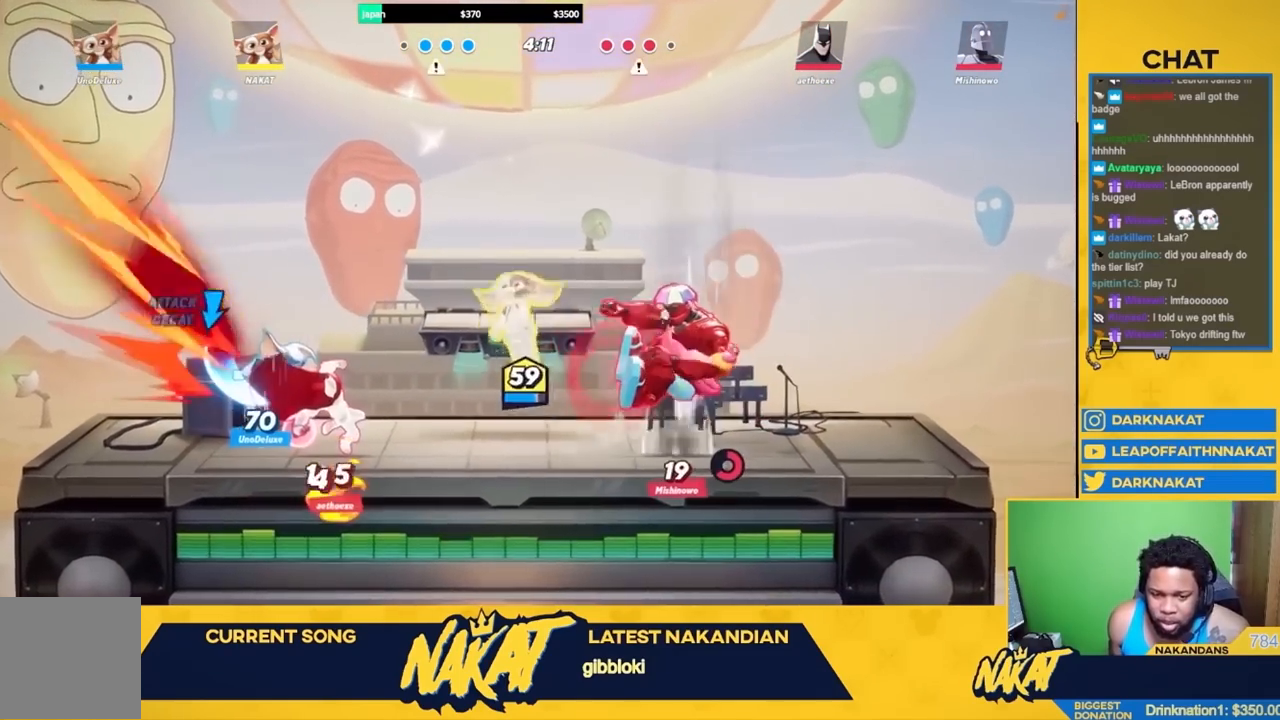
{"buttons": [], "left_stick": "right", "right_stick": "center", "events": [[117, "A", "up"], [183, "A", "down"], [350, "A", "up"], [433, "left_stick", "right"]]}
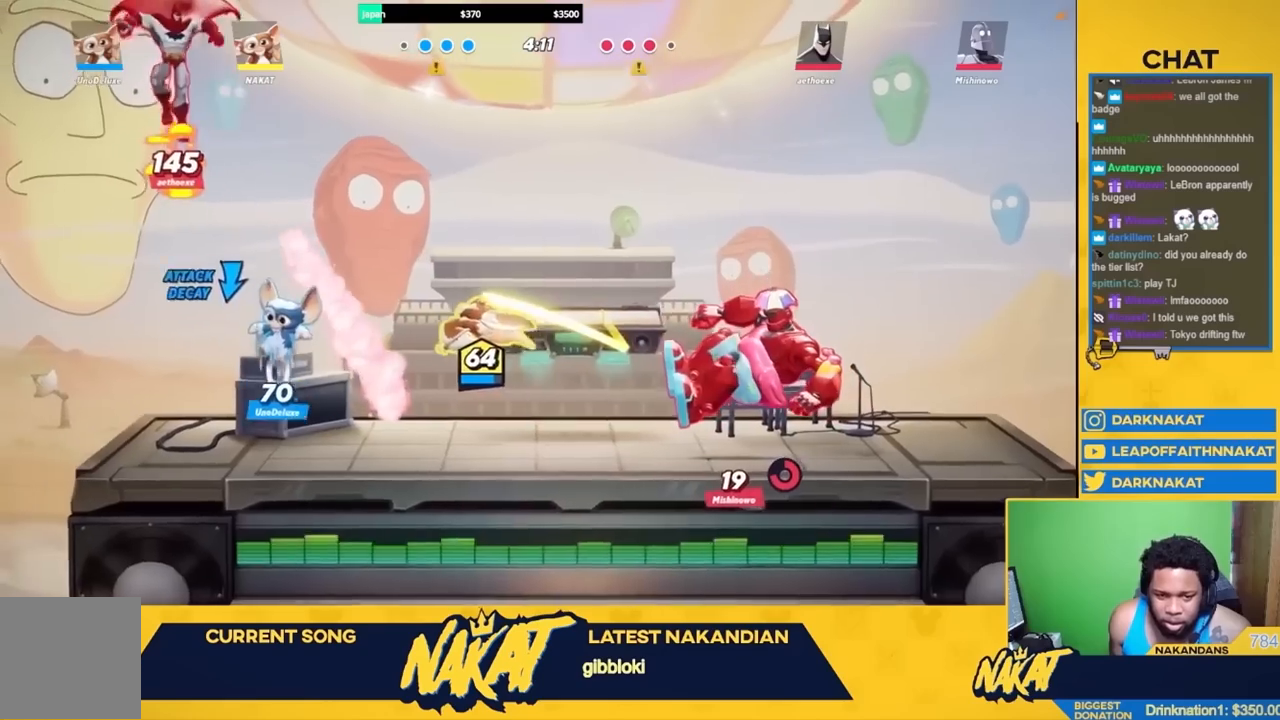
{"buttons": [], "left_stick": "right", "right_stick": "center", "events": [[217, "left_stick", "center"], [267, "left_stick", "down"], [417, "left_stick", "right"]]}
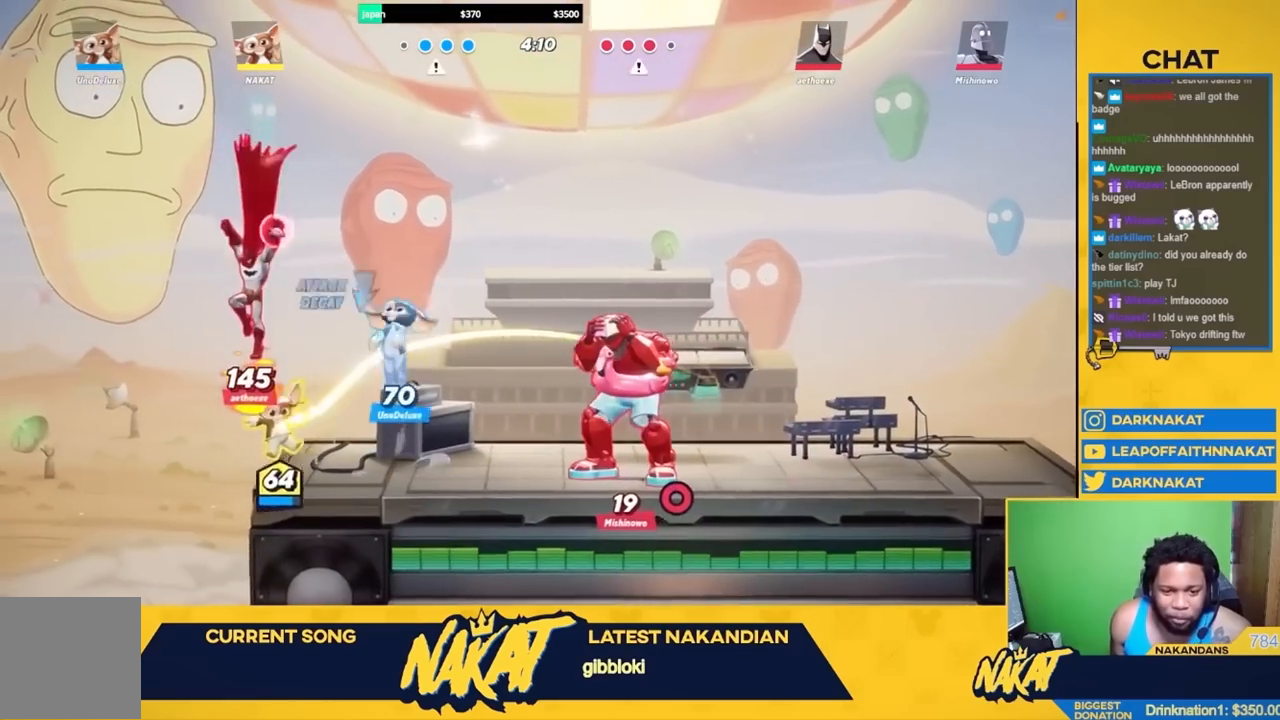
{"buttons": ["Y"], "left_stick": "up-right", "right_stick": "center", "events": [[33, "R2", "down"], [200, "R2", "up"], [217, "left_stick", "up"], [233, "Y", "down"], [367, "left_stick", "up-right"]]}
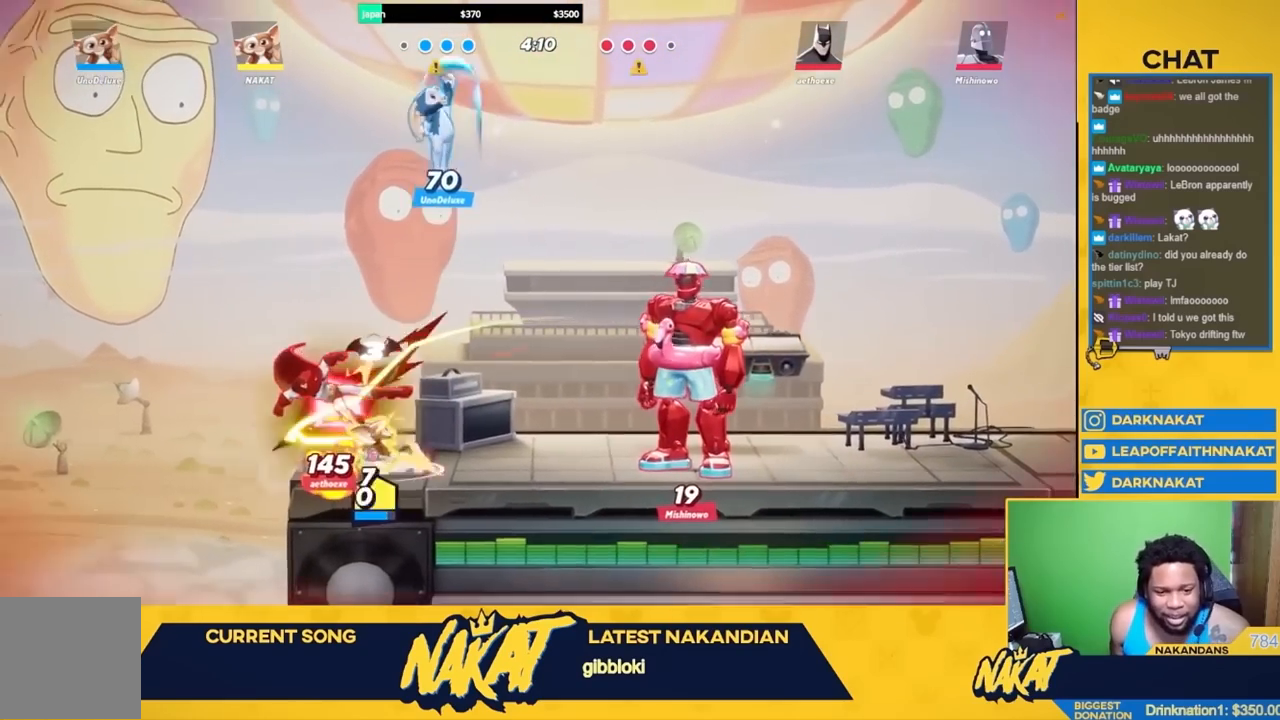
{"buttons": [], "left_stick": "right", "right_stick": "center", "events": [[67, "Y", "up"], [350, "left_stick", "right"]]}
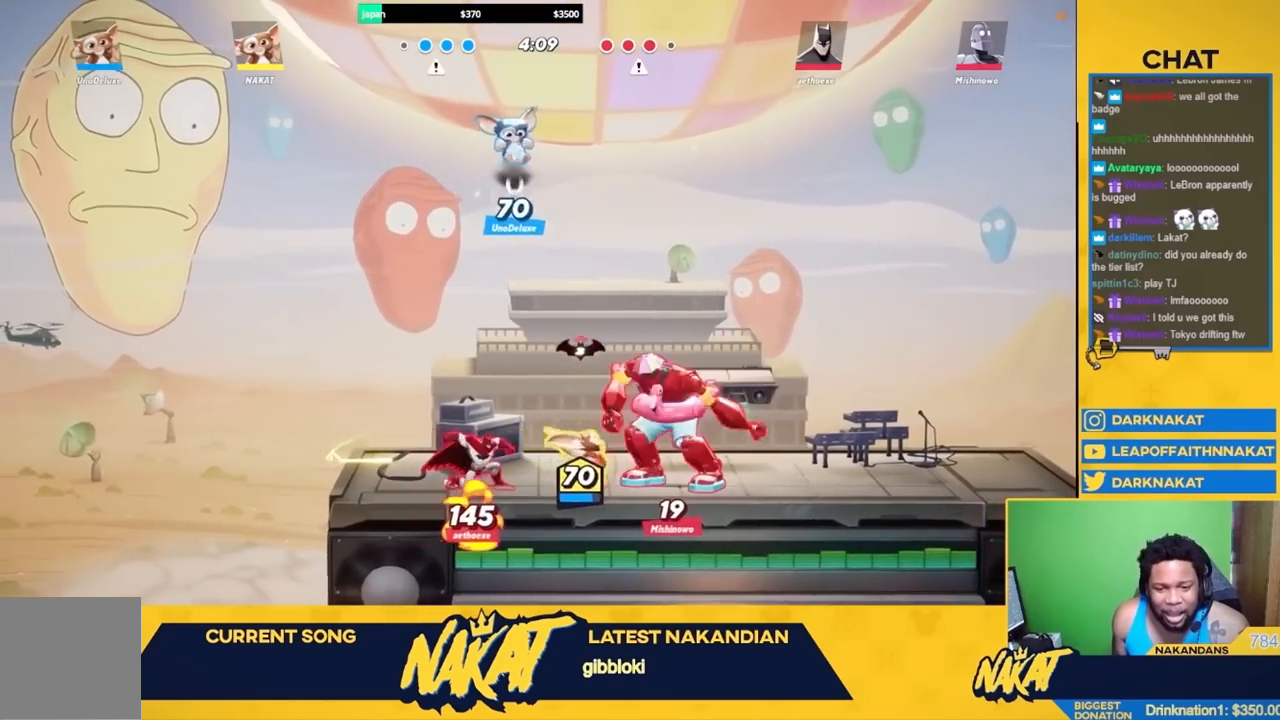
{"buttons": [], "left_stick": "up-right", "right_stick": "center", "events": [[33, "R2", "down"], [167, "R2", "up"], [217, "R2", "down"], [300, "left_stick", "up-right"], [350, "R2", "up"]]}
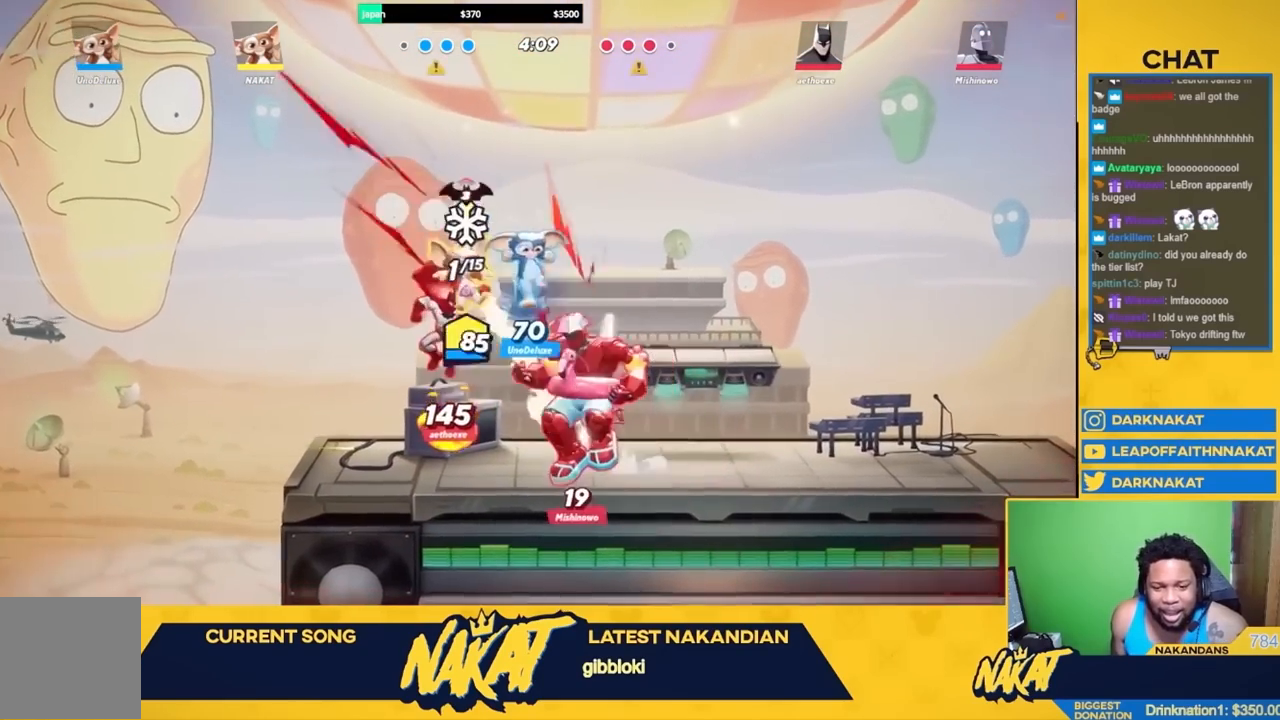
{"buttons": [], "left_stick": "right", "right_stick": "center", "events": [[333, "left_stick", "right"]]}
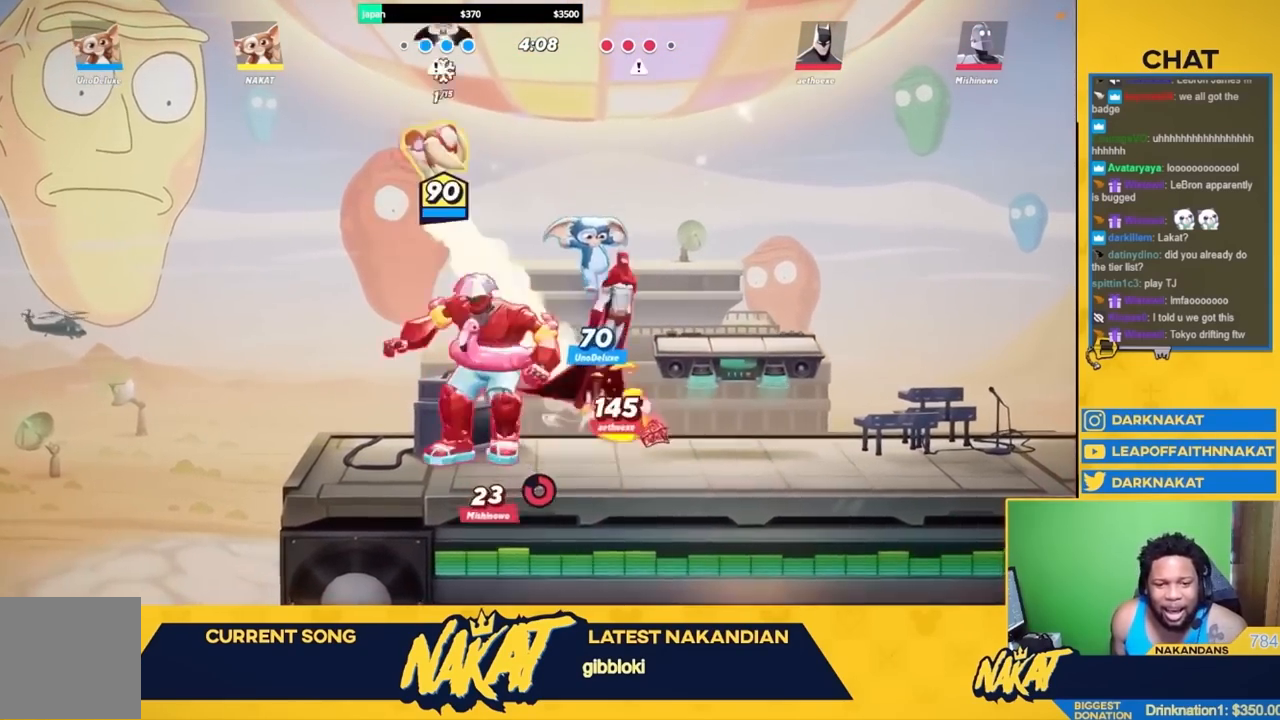
{"buttons": ["R2"], "left_stick": "right", "right_stick": "center", "events": [[450, "R2", "down"]]}
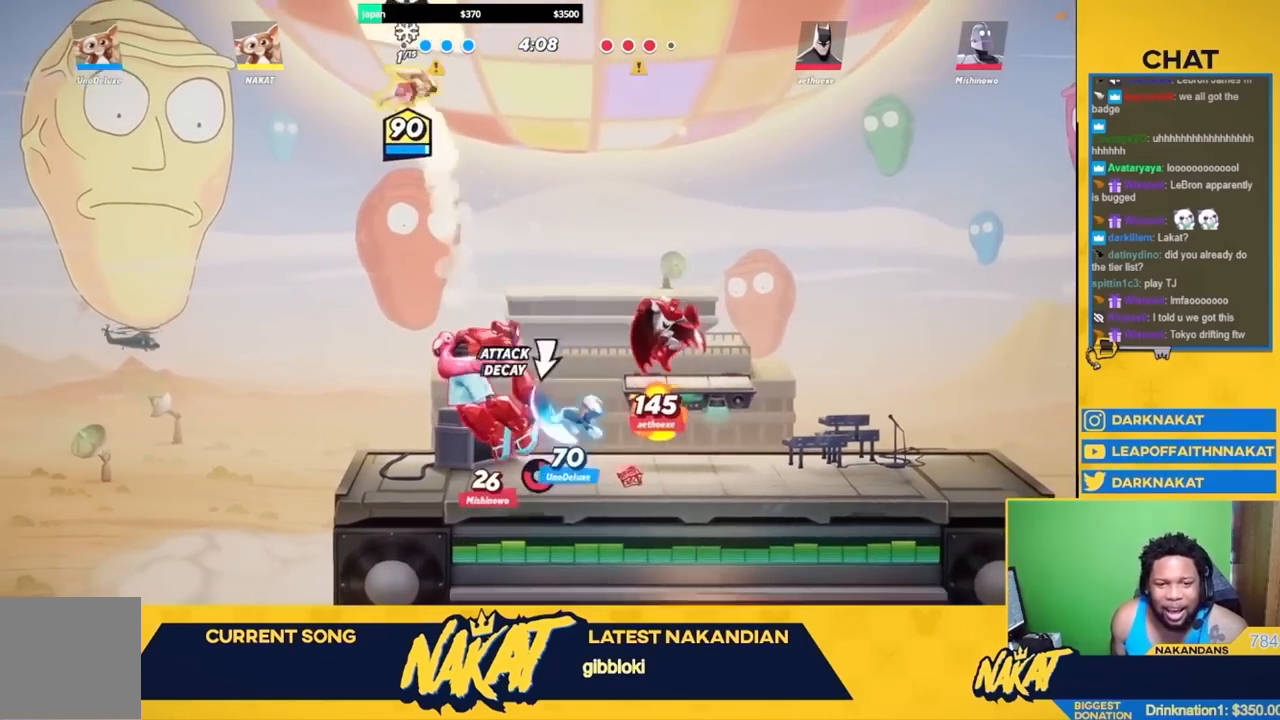
{"buttons": ["Y"], "left_stick": "down-right", "right_stick": "center", "events": [[100, "A", "down"], [100, "R2", "up"], [267, "A", "up"], [333, "left_stick", "down-right"], [483, "Y", "down"]]}
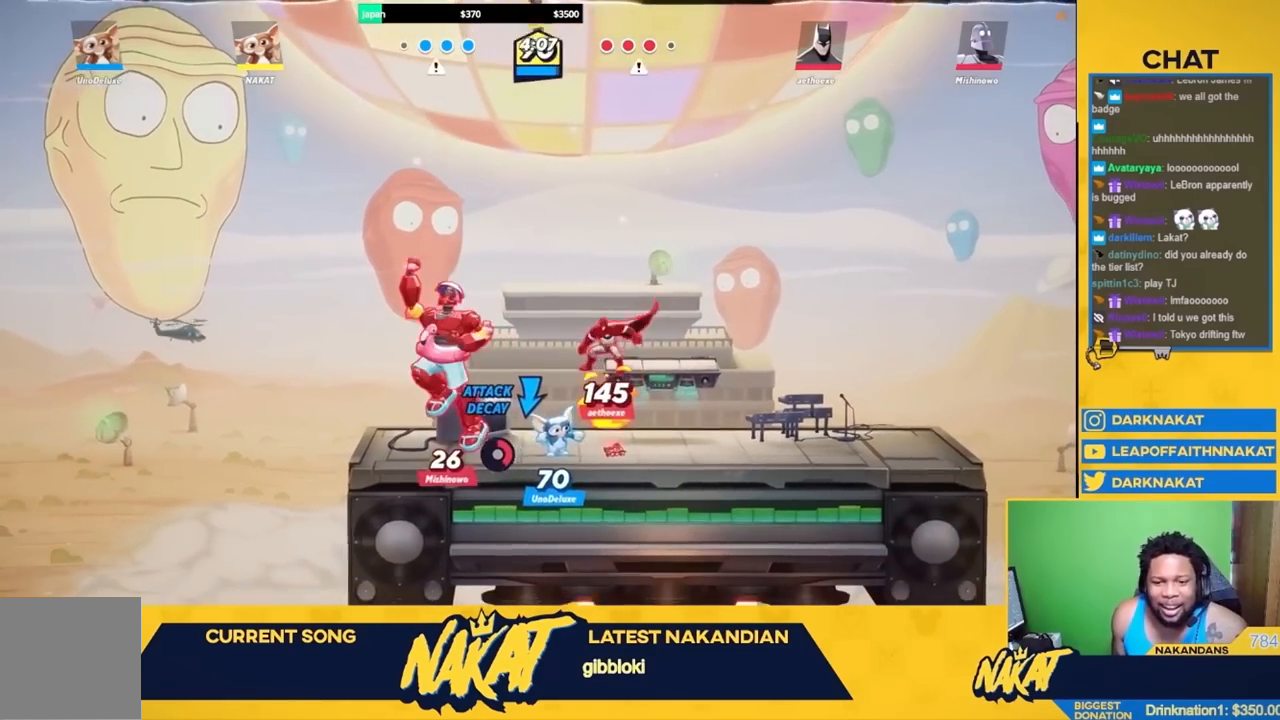
{"buttons": ["Y"], "left_stick": "down-right", "right_stick": "center", "events": []}
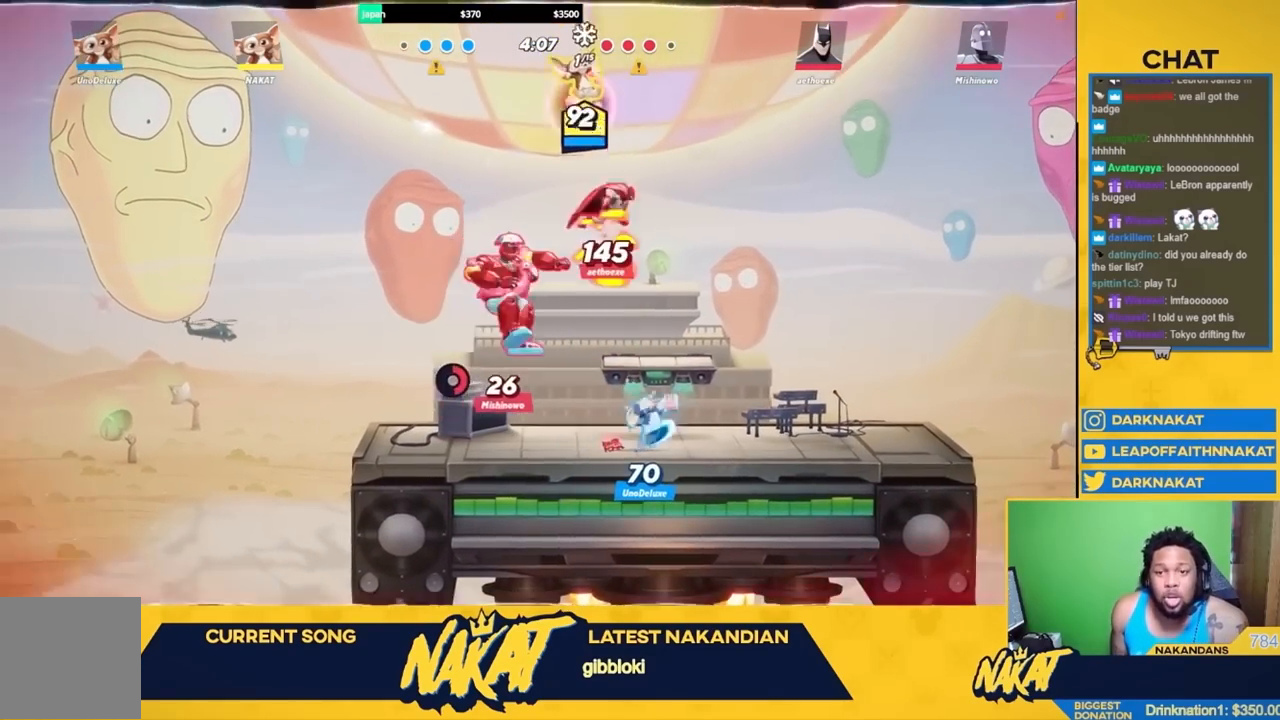
{"buttons": ["L3", "DPAD_LEFT"], "left_stick": "down", "right_stick": "center", "events": [[233, "L3", "down"], [233, "R2", "down"], [267, "DPAD_LEFT", "down"], [317, "left_stick", "down"], [433, "R2", "up"], [467, "Y", "up"]]}
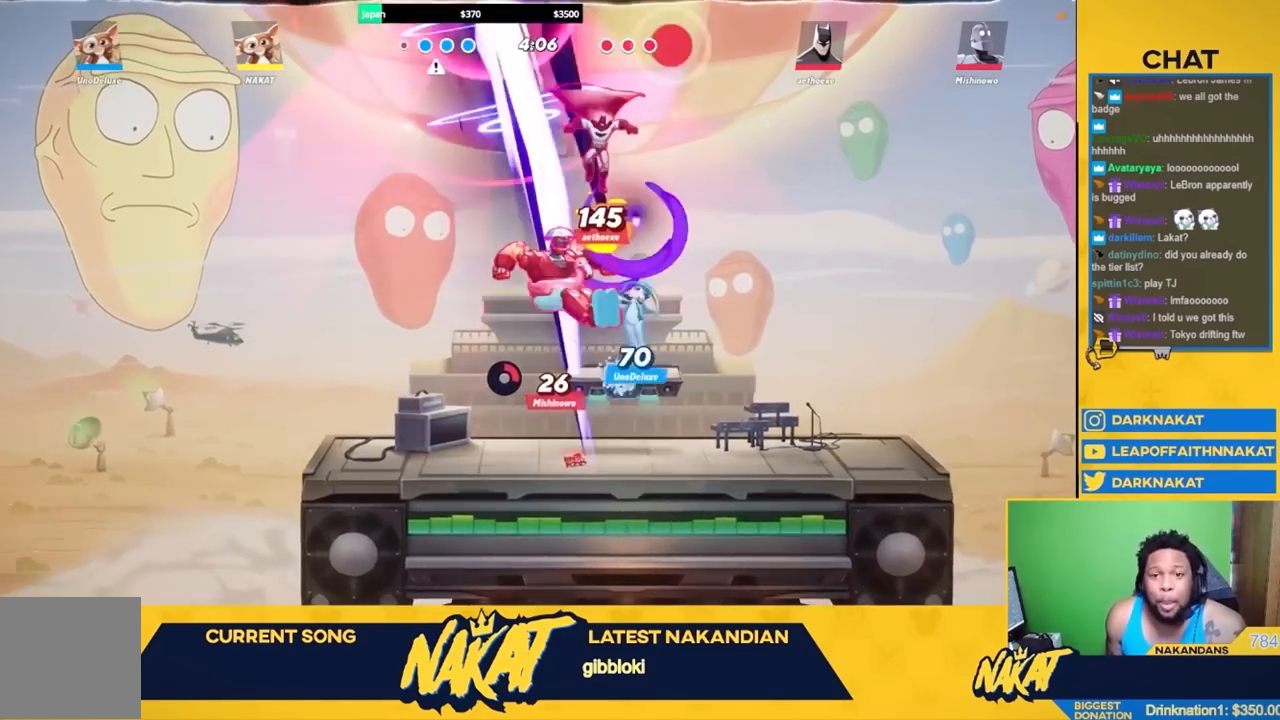
{"buttons": [], "left_stick": "center", "right_stick": "center", "events": [[33, "DPAD_LEFT", "up"], [33, "L3", "up"], [83, "L3", "down"], [133, "left_stick", "left"], [150, "L3", "up"], [217, "left_stick", "center"]]}